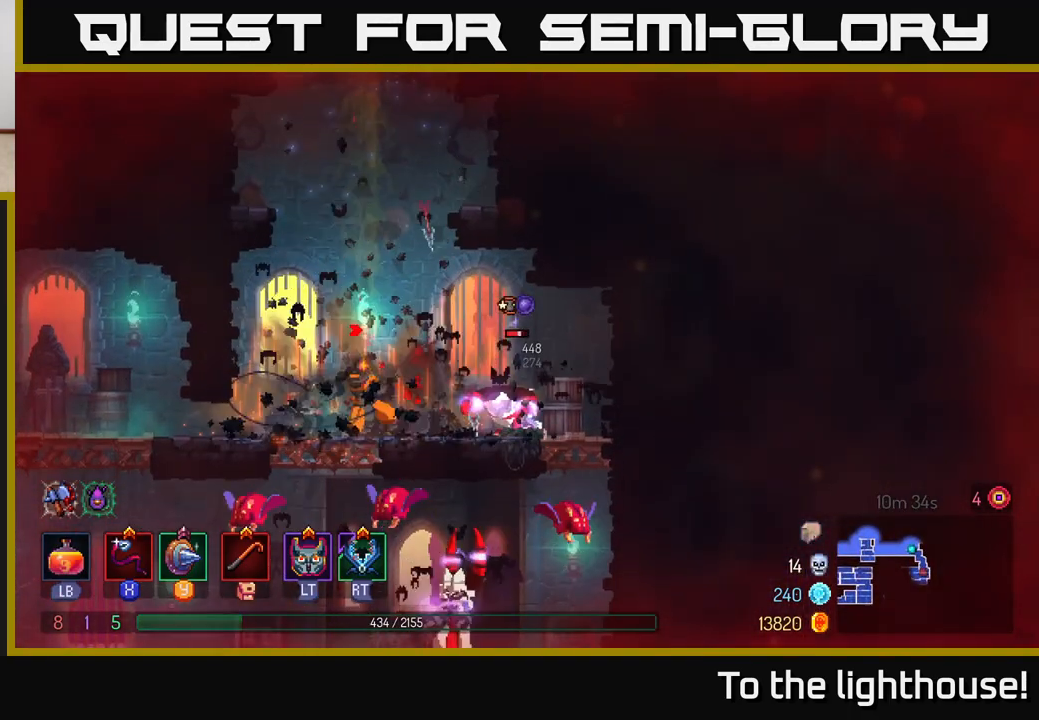
Gameplay with a controller (Xbox layout); each line is a JSON object with the inputs held at the frame after it. "events" lists button and stick changes between this image and that frame as [ms after this image, input, new state], when the widget could be followed in between.
{"buttons": [], "left_stick": "center", "right_stick": "center", "events": [[17, "X", "up"], [100, "X", "down"], [200, "X", "up"], [267, "X", "down"], [367, "X", "up"], [417, "left_stick", "center"]]}
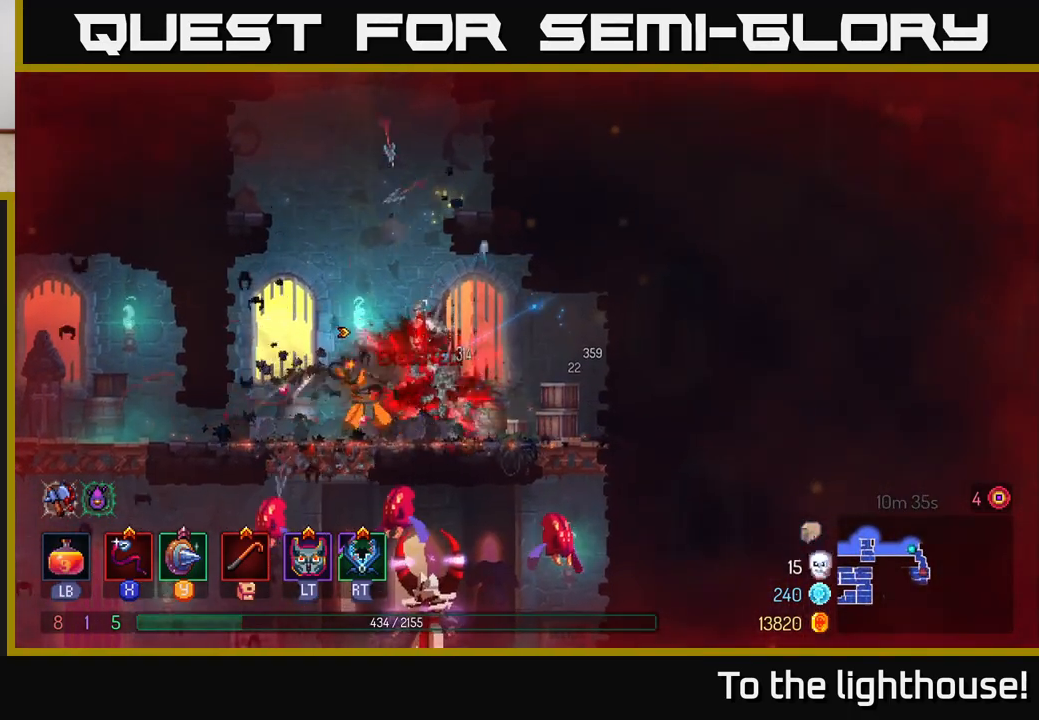
{"buttons": [], "left_stick": "right", "right_stick": "center", "events": [[383, "left_stick", "right"]]}
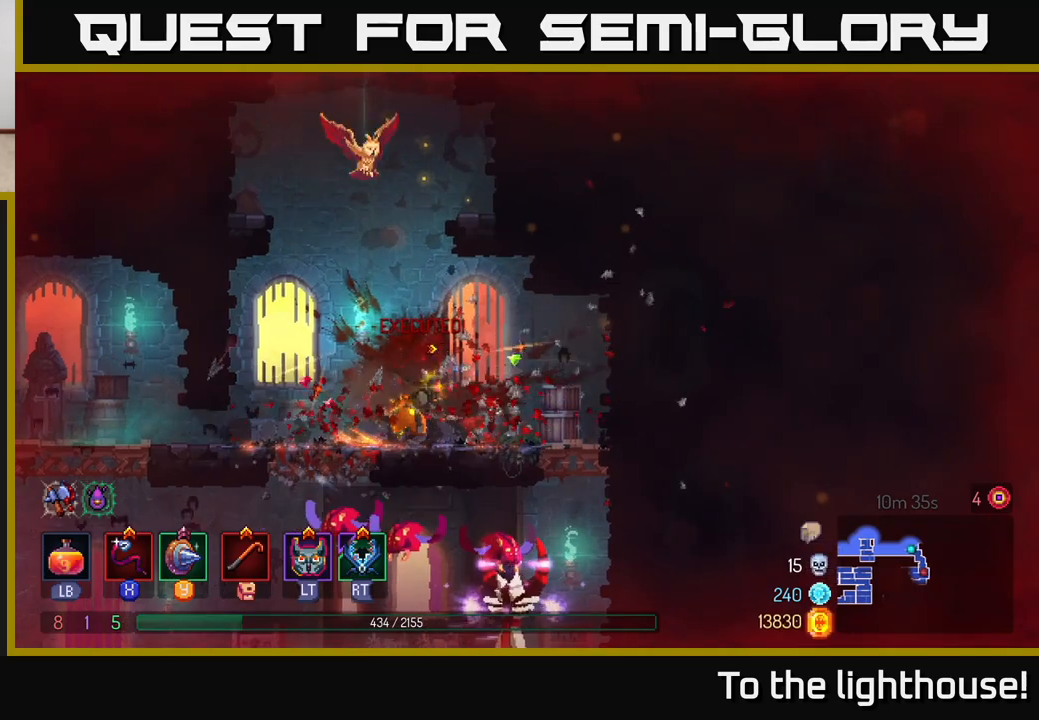
{"buttons": ["A"], "left_stick": "down", "right_stick": "center", "events": [[333, "left_stick", "down"], [350, "A", "down"], [400, "A", "up"], [467, "A", "down"]]}
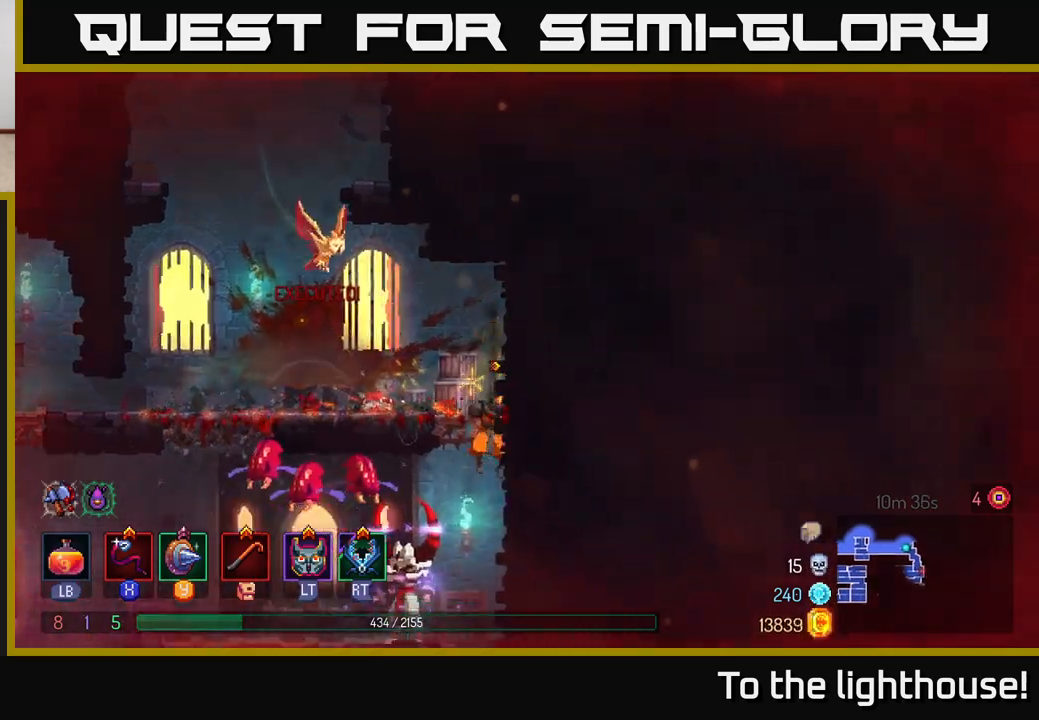
{"buttons": [], "left_stick": "left", "right_stick": "center", "events": [[100, "A", "up"], [267, "left_stick", "center"], [383, "left_stick", "left"]]}
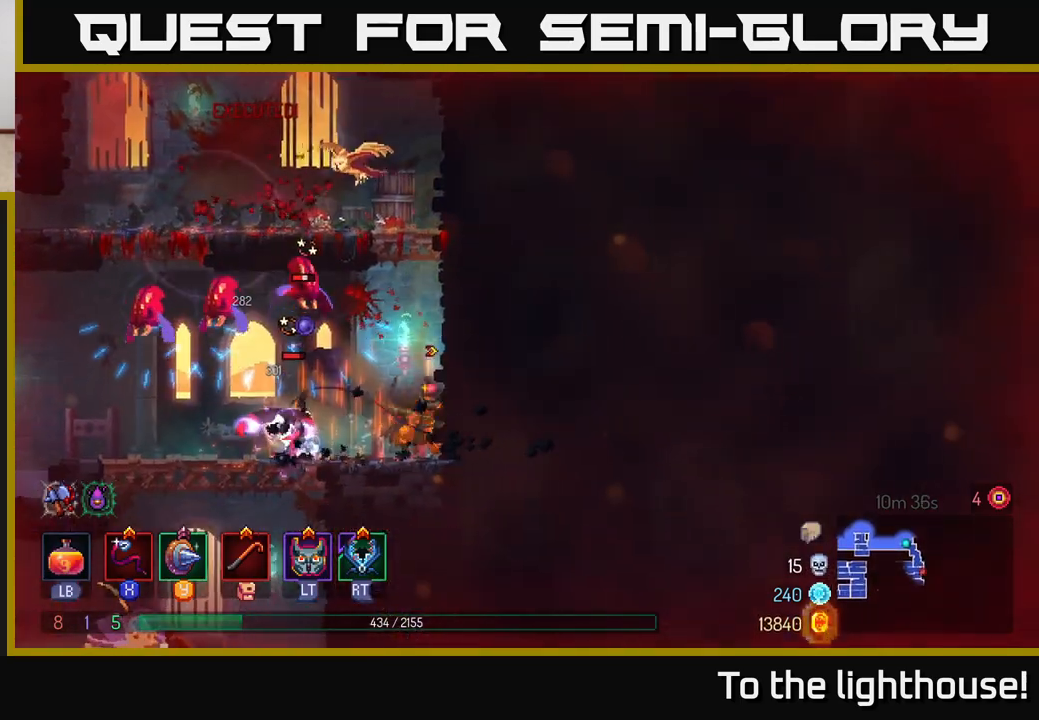
{"buttons": [], "left_stick": "center", "right_stick": "center", "events": [[17, "X", "down"], [117, "X", "up"], [200, "X", "down"], [300, "X", "up"], [367, "X", "down"], [450, "left_stick", "center"], [483, "X", "up"]]}
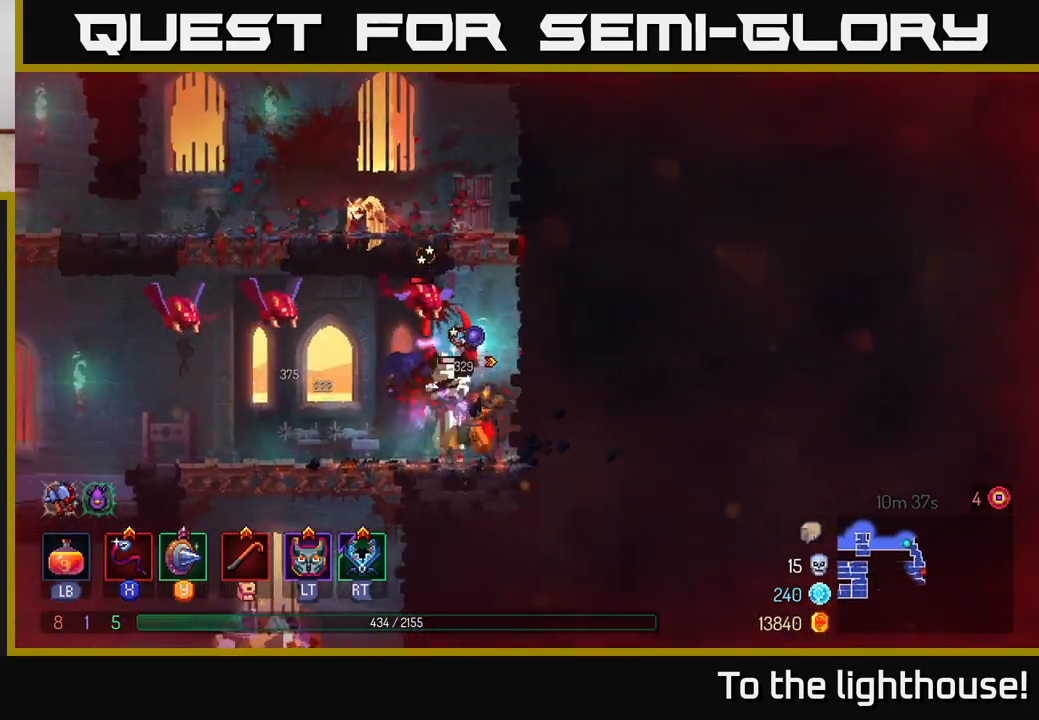
{"buttons": ["X"], "left_stick": "center", "right_stick": "center", "events": [[50, "X", "down"], [167, "X", "up"], [233, "X", "down"], [350, "X", "up"], [417, "X", "down"]]}
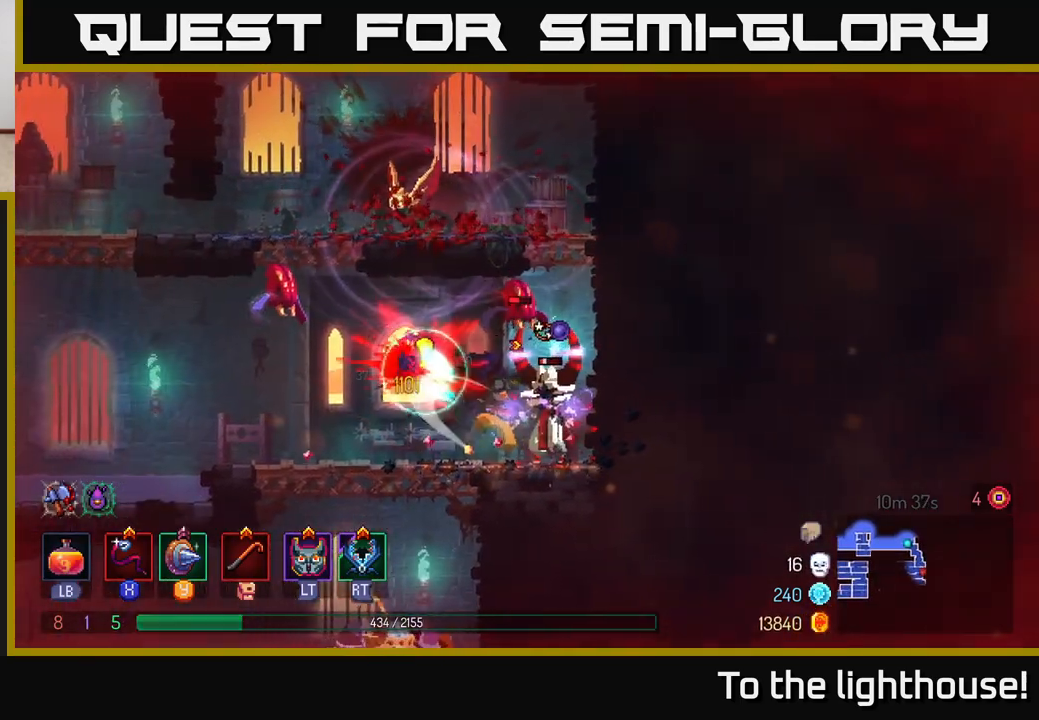
{"buttons": [], "left_stick": "left", "right_stick": "center", "events": [[33, "X", "up"], [100, "X", "down"], [117, "left_stick", "left"], [200, "X", "up"]]}
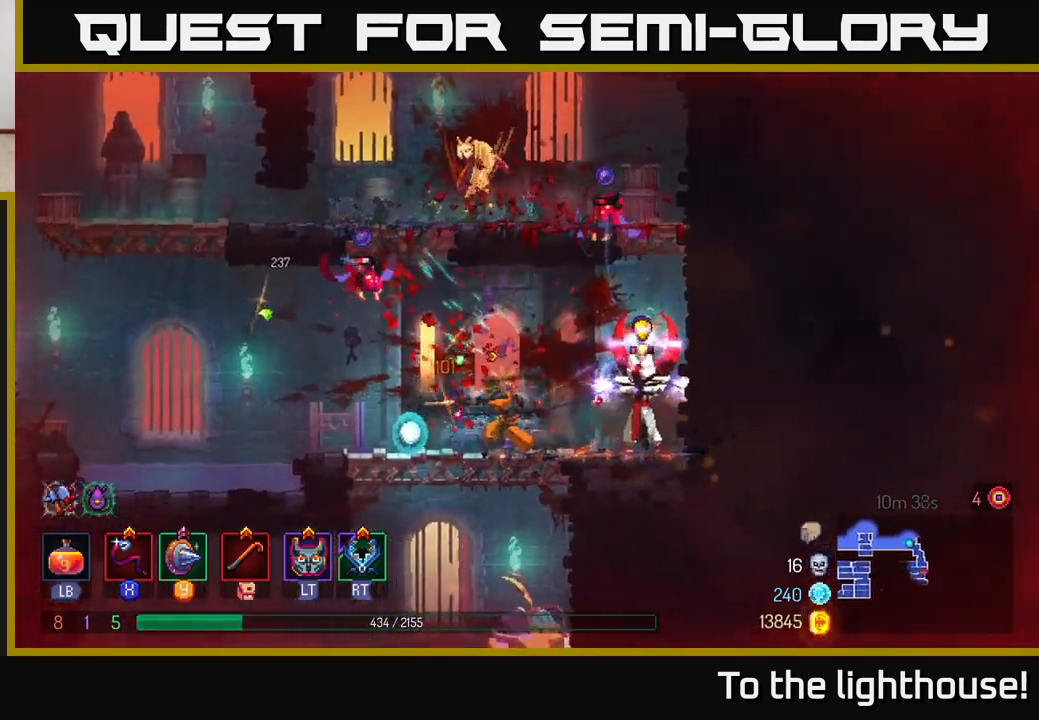
{"buttons": [], "left_stick": "left", "right_stick": "center", "events": [[133, "B", "down"], [300, "B", "up"]]}
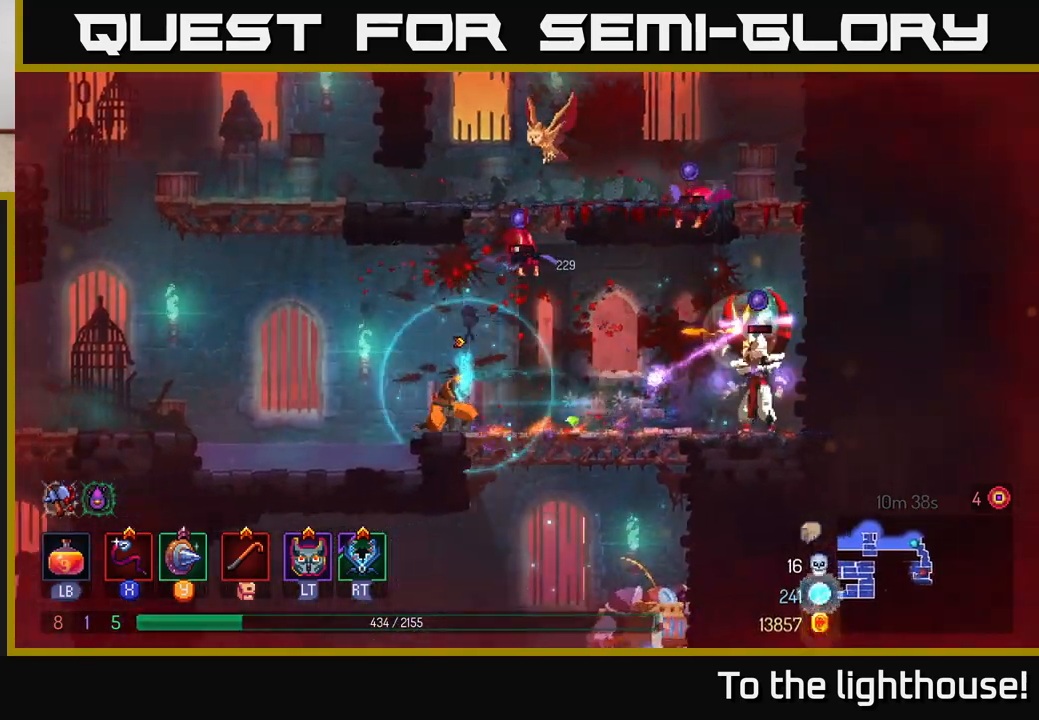
{"buttons": [], "left_stick": "right", "right_stick": "center", "events": [[50, "A", "down"], [100, "left_stick", "right"], [283, "A", "up"], [283, "X", "down"], [400, "X", "up"]]}
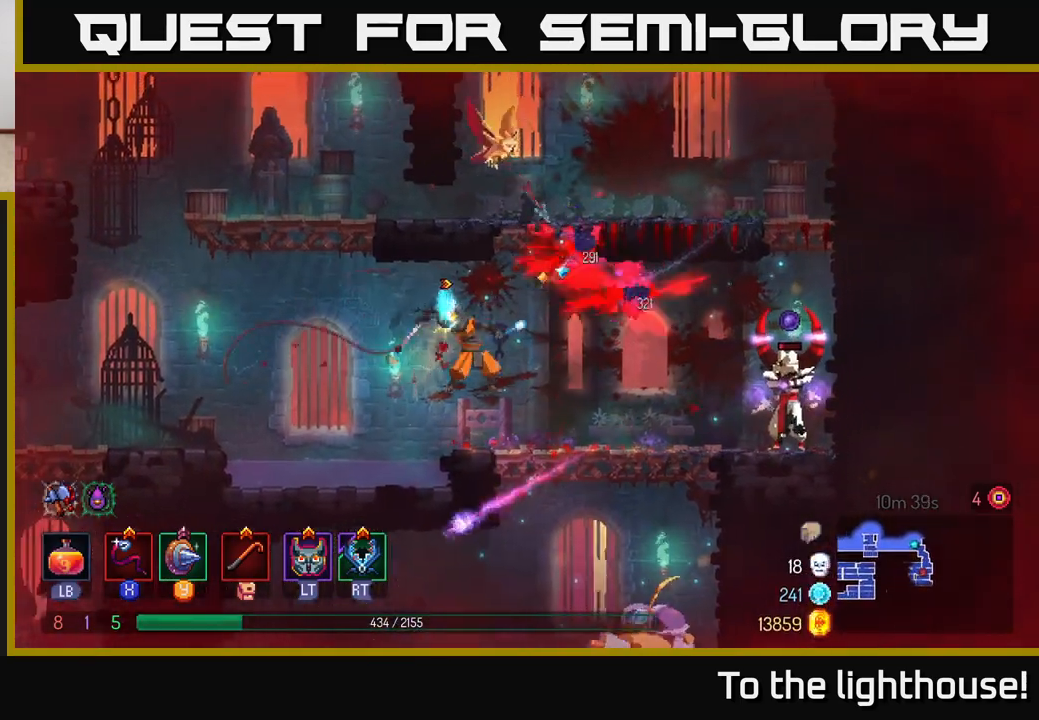
{"buttons": [], "left_stick": "right", "right_stick": "center", "events": [[33, "X", "down"], [50, "left_stick", "center"], [133, "X", "up"], [233, "X", "down"], [267, "left_stick", "right"], [350, "X", "up"]]}
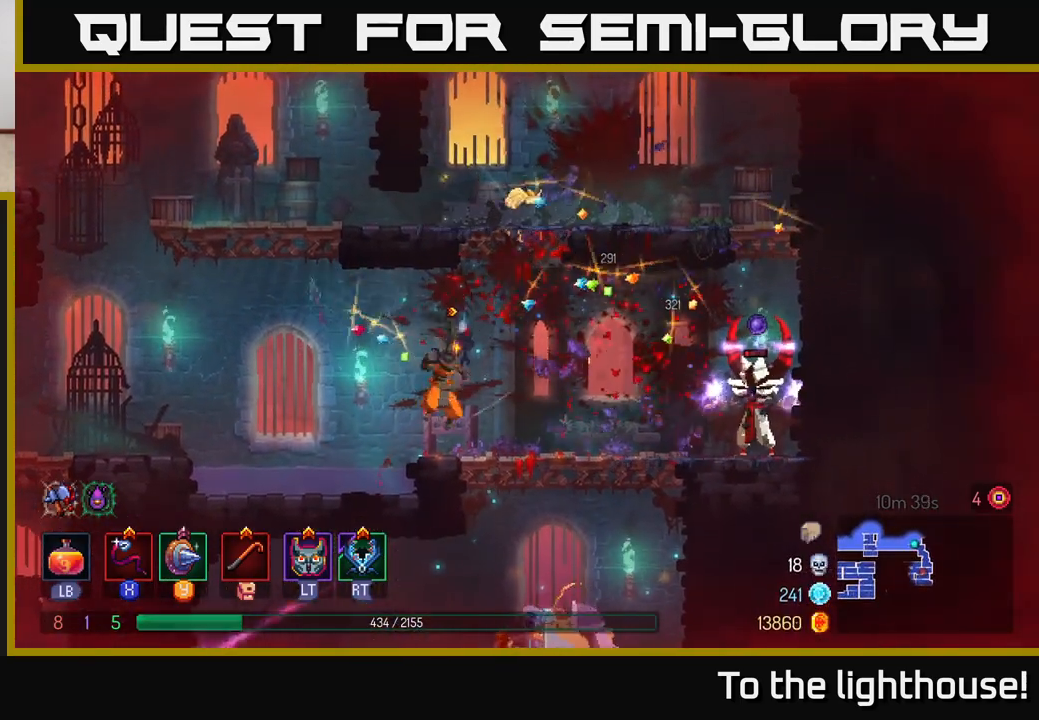
{"buttons": [], "left_stick": "center", "right_stick": "center", "events": [[283, "left_stick", "center"]]}
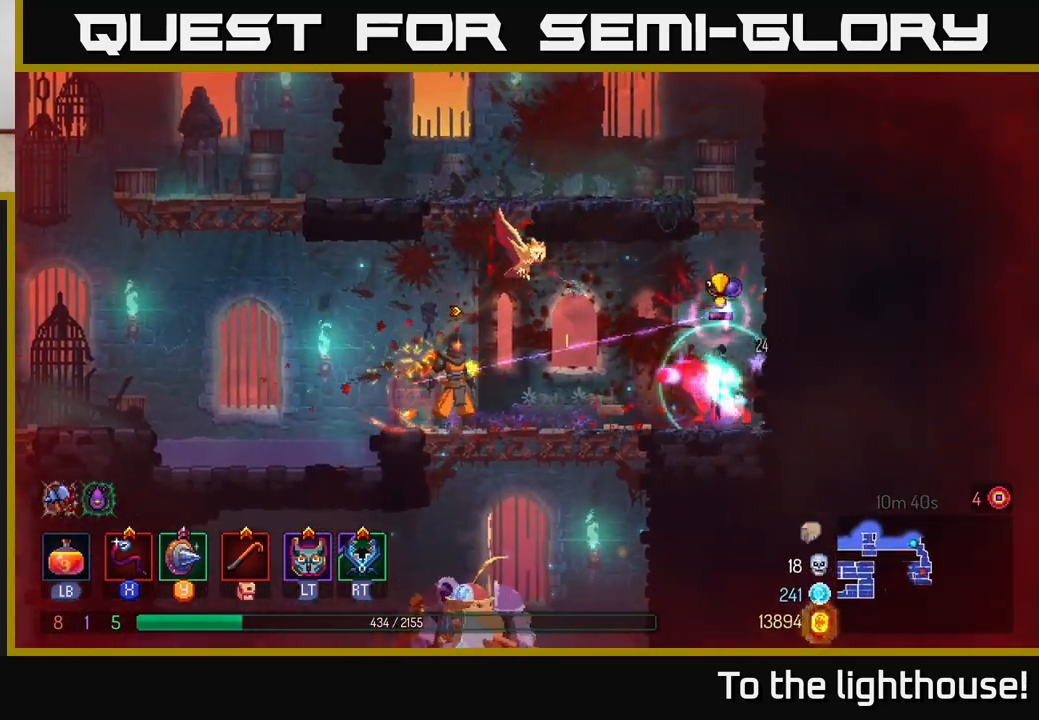
{"buttons": [], "left_stick": "right", "right_stick": "center", "events": [[117, "B", "down"], [117, "left_stick", "right"], [317, "B", "up"], [417, "X", "down"], [500, "X", "up"]]}
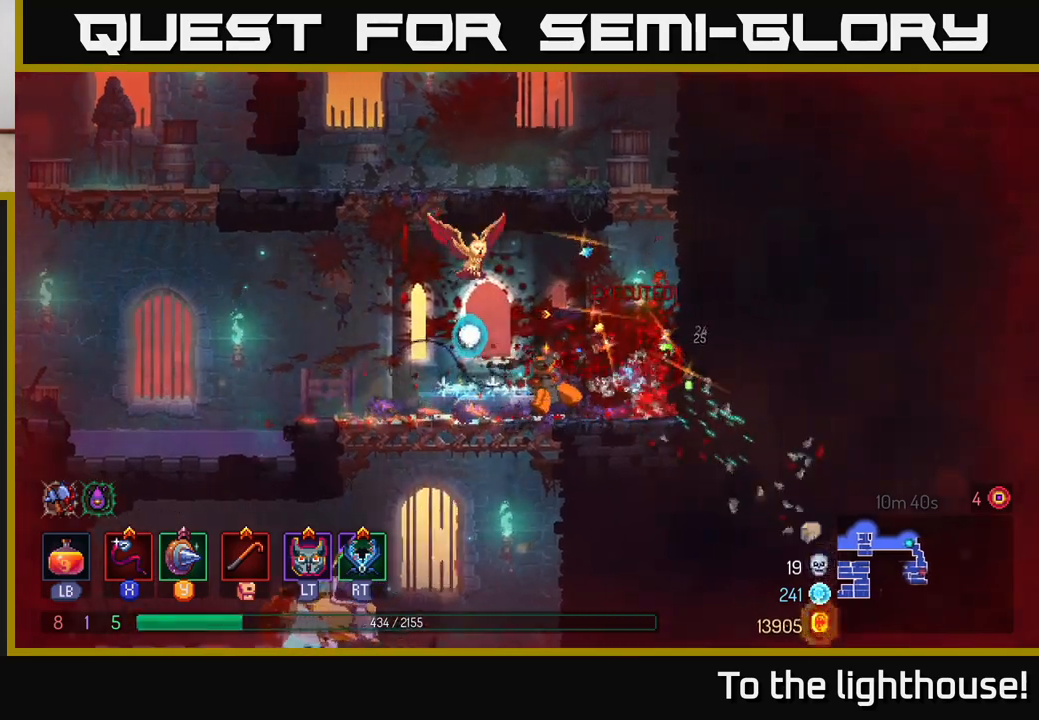
{"buttons": [], "left_stick": "left", "right_stick": "center", "events": [[17, "left_stick", "center"], [167, "left_stick", "left"]]}
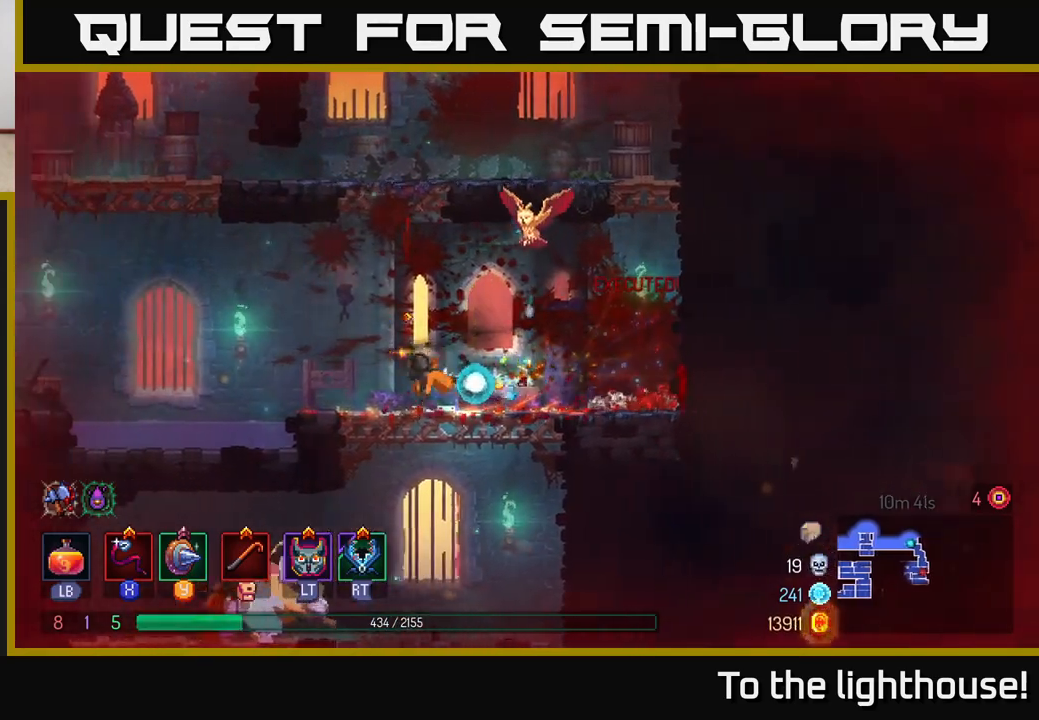
{"buttons": [], "left_stick": "down", "right_stick": "center", "events": [[133, "A", "down"], [150, "left_stick", "down"], [183, "A", "up"], [250, "A", "down"], [350, "A", "up"]]}
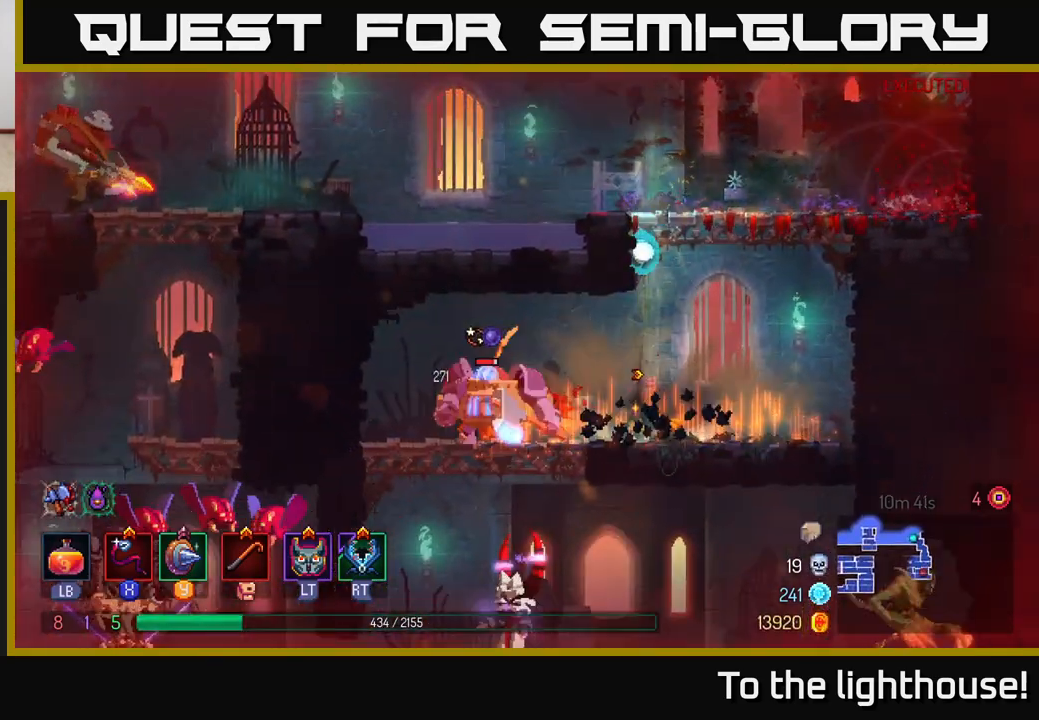
{"buttons": ["X"], "left_stick": "left", "right_stick": "center", "events": [[67, "left_stick", "left"], [267, "X", "down"], [333, "X", "up"], [450, "X", "down"]]}
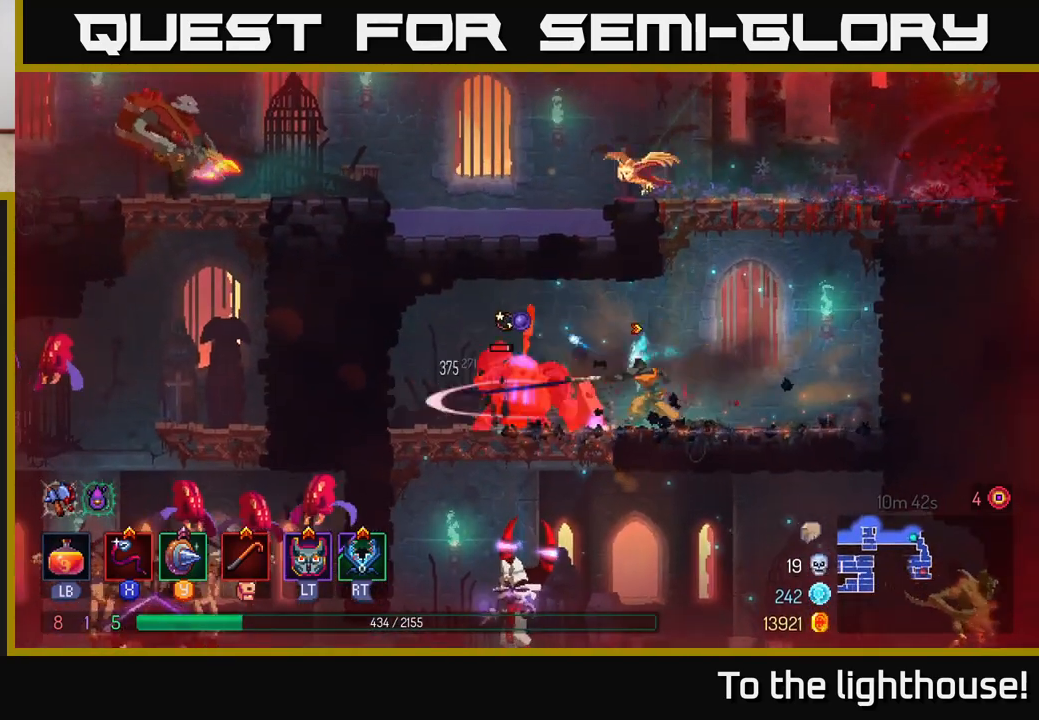
{"buttons": ["X"], "left_stick": "center", "right_stick": "center", "events": [[17, "X", "up"], [100, "X", "down"], [183, "left_stick", "center"], [200, "X", "up"], [267, "X", "down"], [383, "X", "up"], [450, "X", "down"]]}
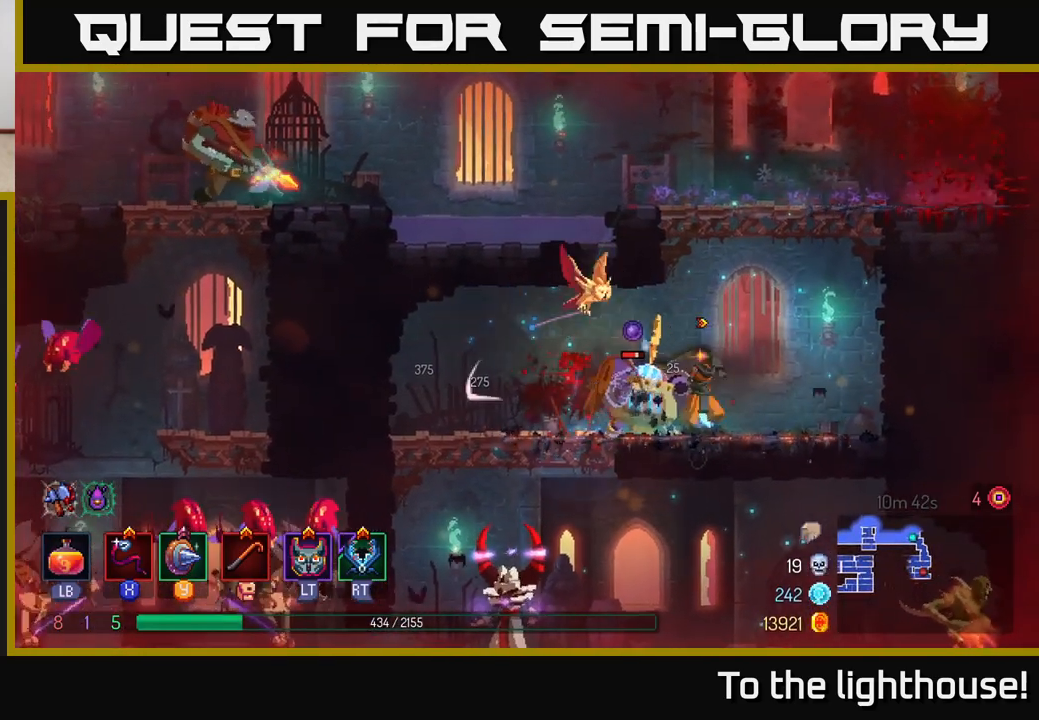
{"buttons": ["X"], "left_stick": "center", "right_stick": "center", "events": [[67, "X", "up"], [133, "X", "down"], [250, "X", "up"], [467, "X", "down"]]}
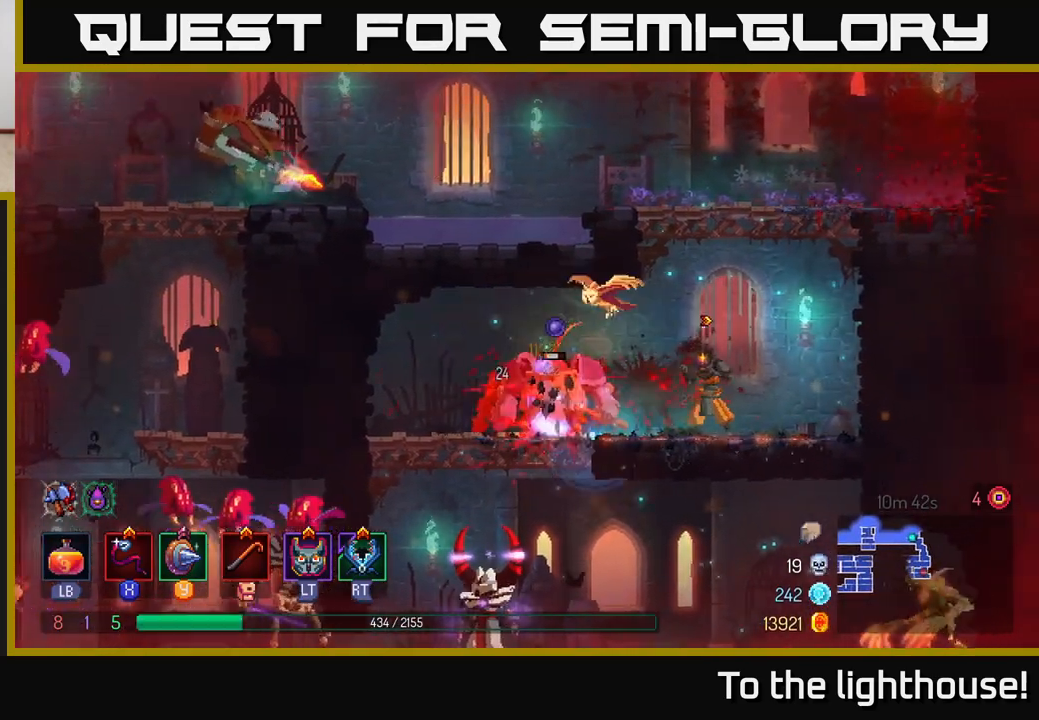
{"buttons": [], "left_stick": "center", "right_stick": "center", "events": [[83, "X", "up"]]}
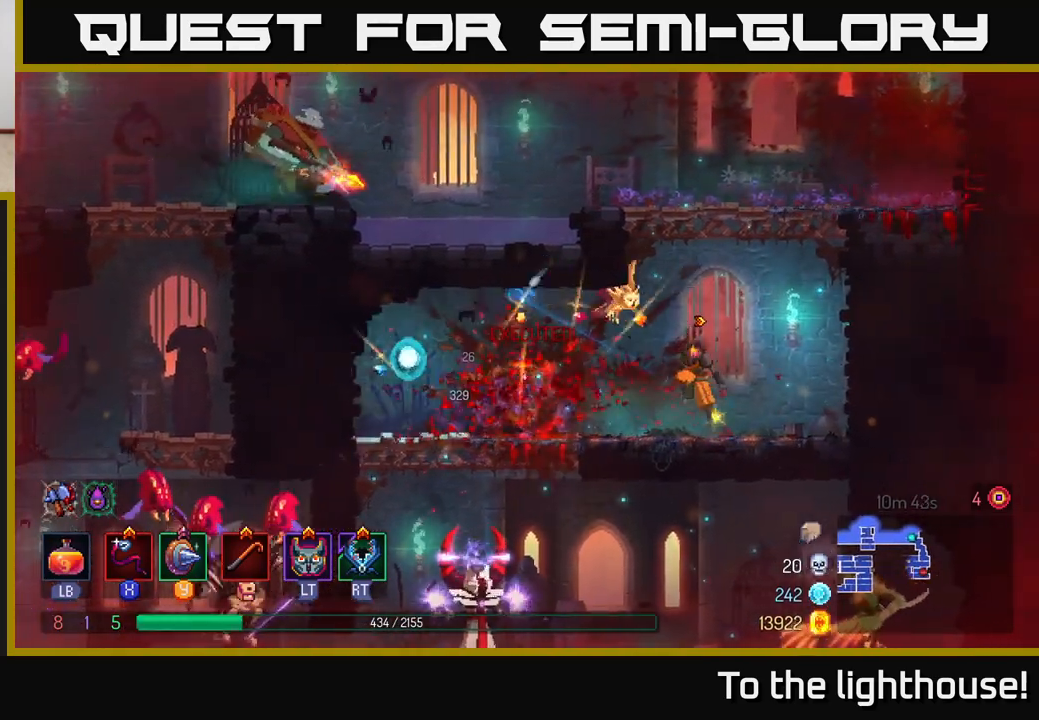
{"buttons": [], "left_stick": "left", "right_stick": "center", "events": [[17, "A", "down"], [117, "A", "up"], [217, "A", "down"], [233, "left_stick", "left"], [450, "A", "up"]]}
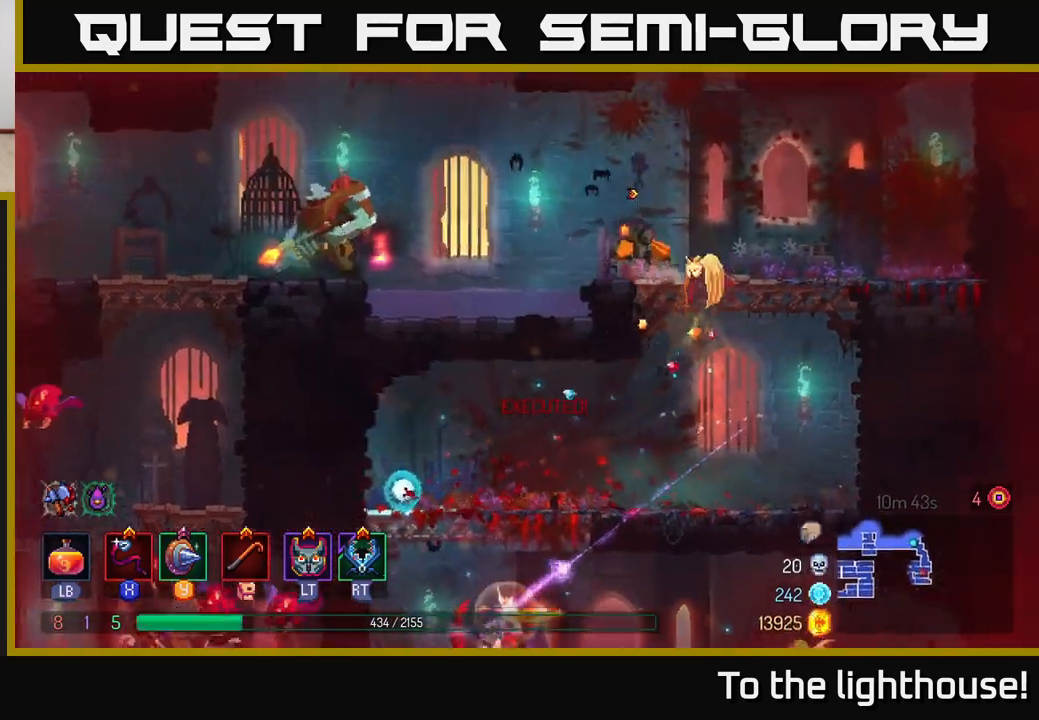
{"buttons": ["X"], "left_stick": "left", "right_stick": "center", "events": [[300, "X", "down"], [383, "X", "up"], [500, "X", "down"]]}
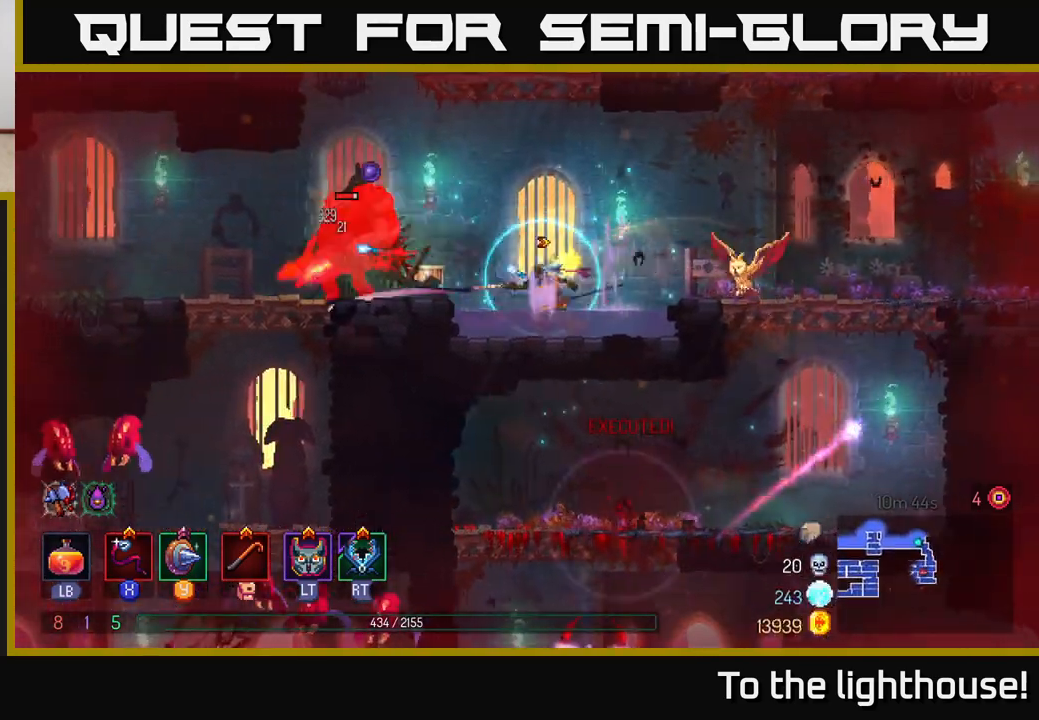
{"buttons": ["X"], "left_stick": "center", "right_stick": "center", "events": [[67, "X", "up"], [167, "X", "down"], [250, "X", "up"], [333, "X", "down"], [400, "left_stick", "center"], [433, "X", "up"], [483, "X", "down"]]}
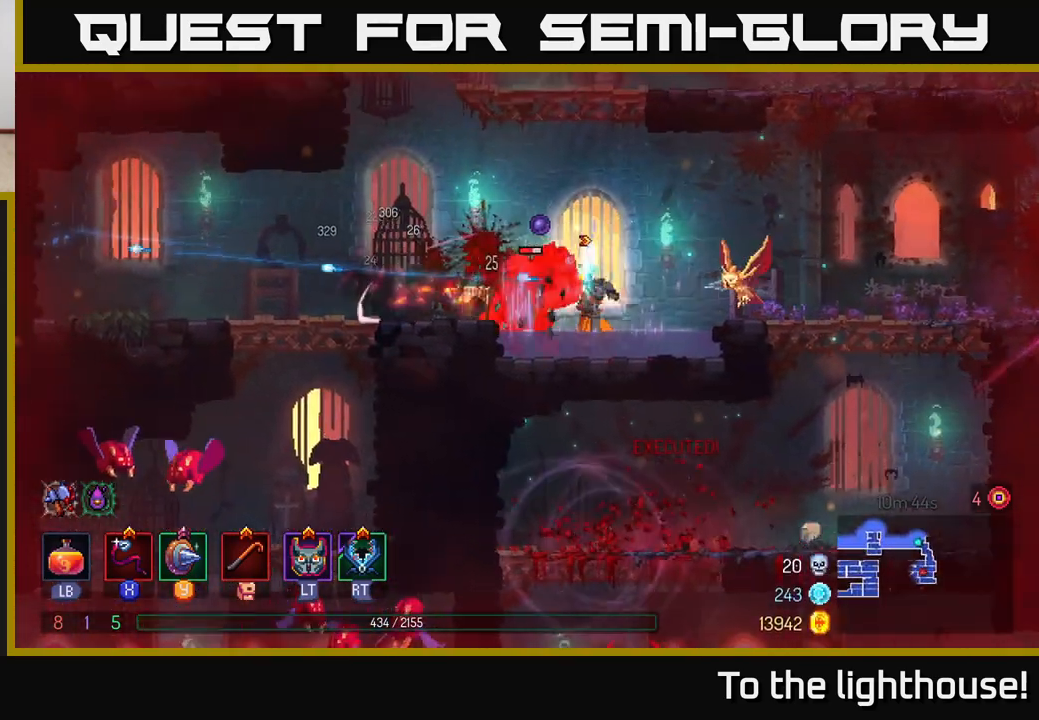
{"buttons": [], "left_stick": "center", "right_stick": "center", "events": [[117, "X", "up"], [183, "X", "down"], [317, "X", "up"]]}
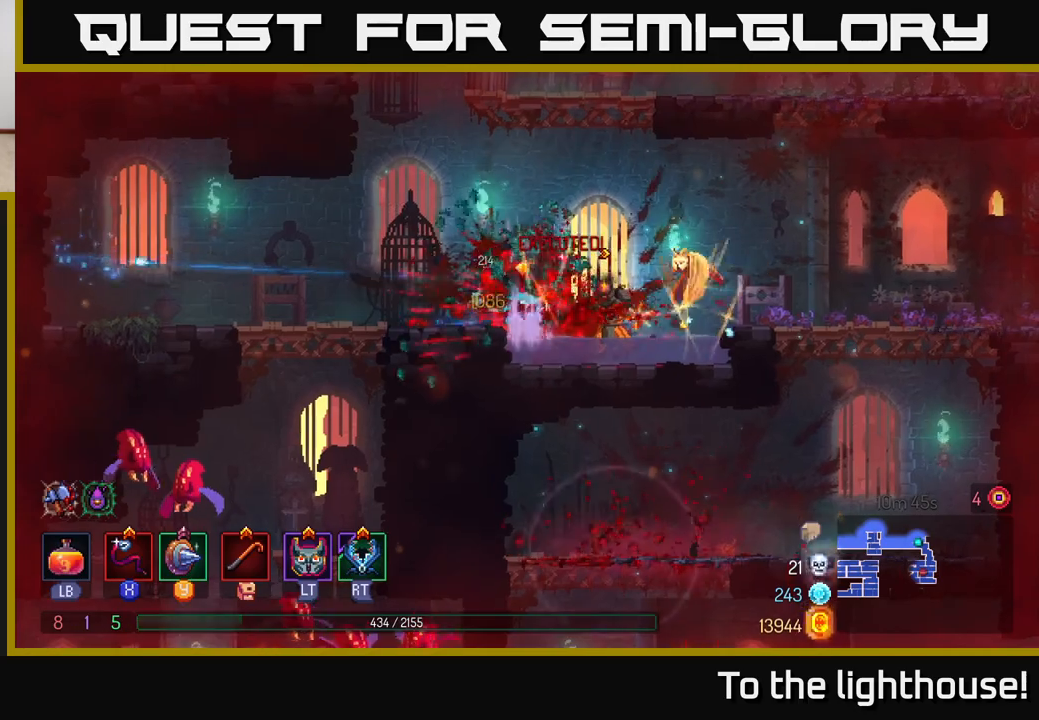
{"buttons": [], "left_stick": "left", "right_stick": "center", "events": [[67, "left_stick", "left"], [183, "A", "down"], [350, "A", "up"]]}
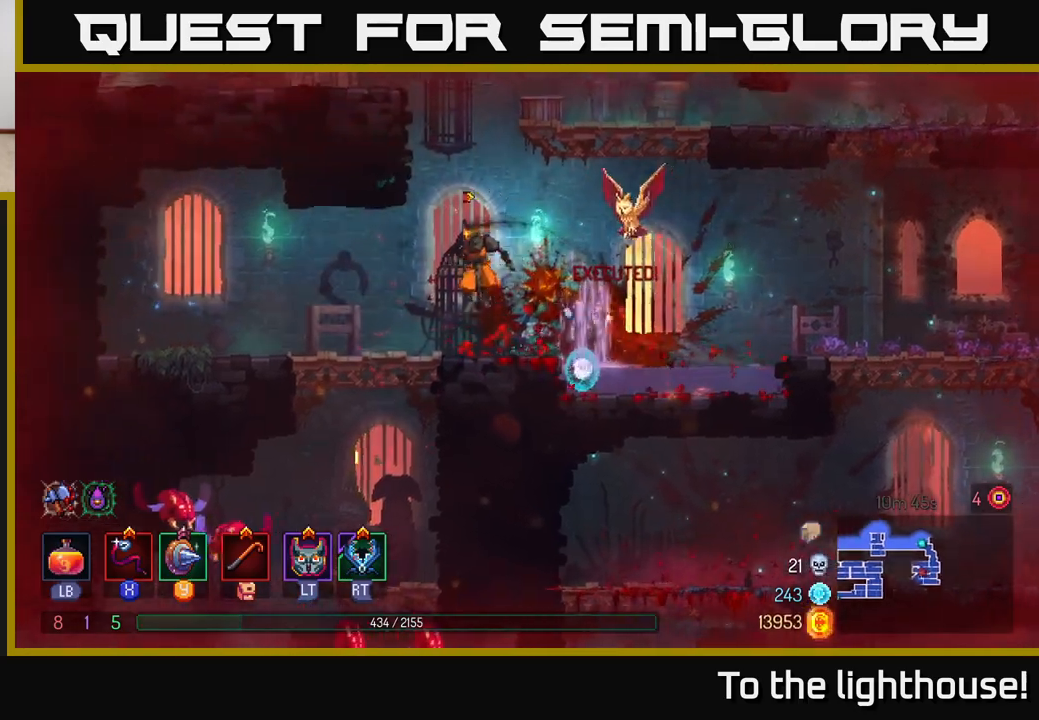
{"buttons": ["A"], "left_stick": "down", "right_stick": "center", "events": [[267, "left_stick", "down"], [300, "A", "down"], [383, "A", "up"], [450, "A", "down"]]}
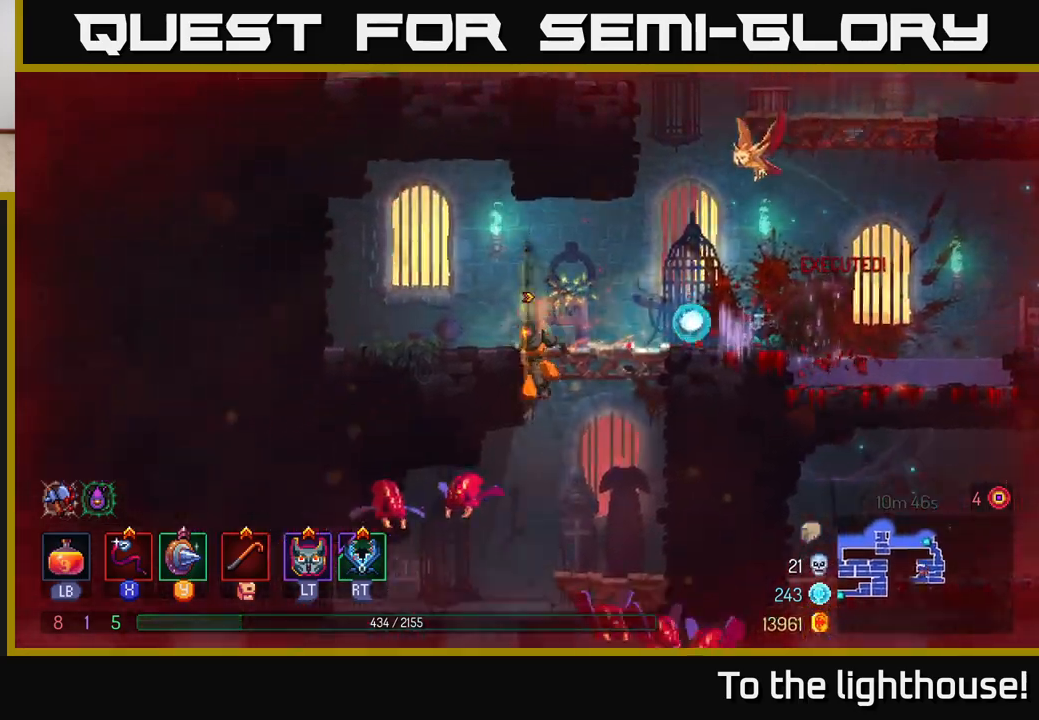
{"buttons": [], "left_stick": "center", "right_stick": "center", "events": [[100, "A", "up"], [283, "left_stick", "center"]]}
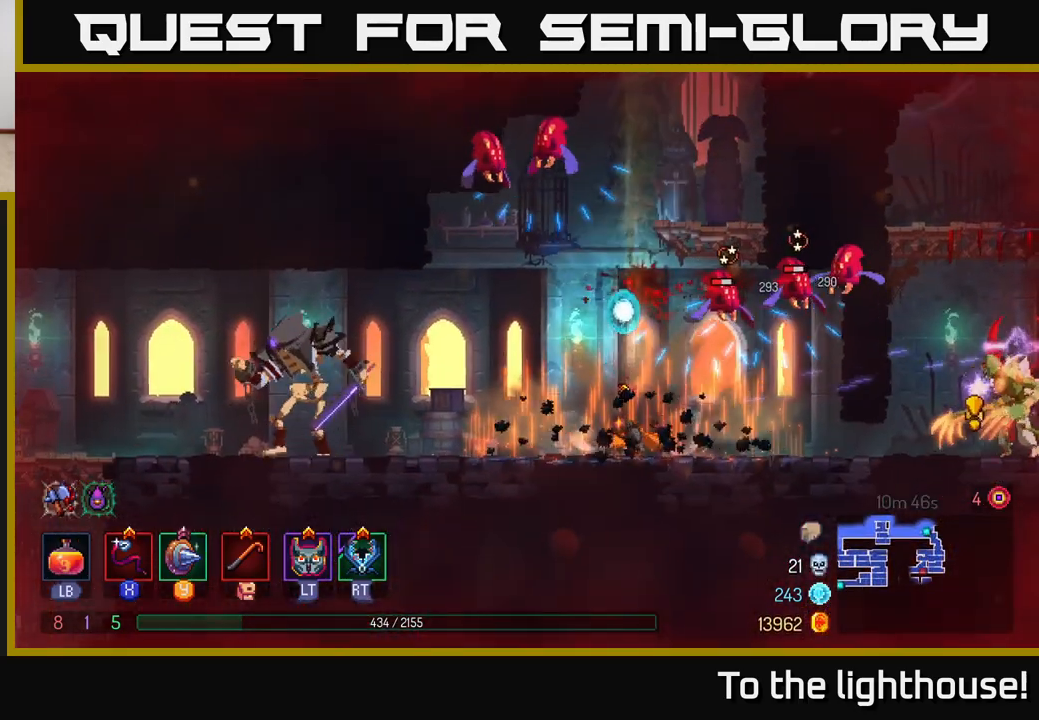
{"buttons": [], "left_stick": "right", "right_stick": "center", "events": [[283, "A", "down"], [283, "left_stick", "right"], [367, "X", "down"], [417, "A", "up"], [467, "X", "up"]]}
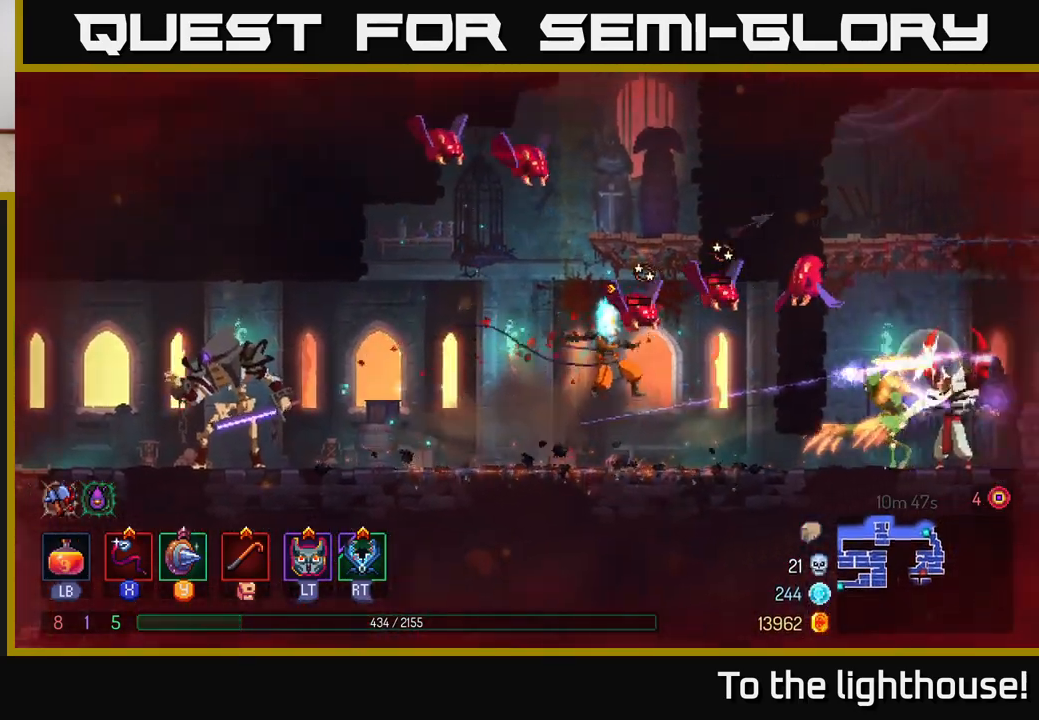
{"buttons": ["B"], "left_stick": "right", "right_stick": "center", "events": [[67, "left_stick", "left"], [317, "left_stick", "right"], [350, "B", "down"]]}
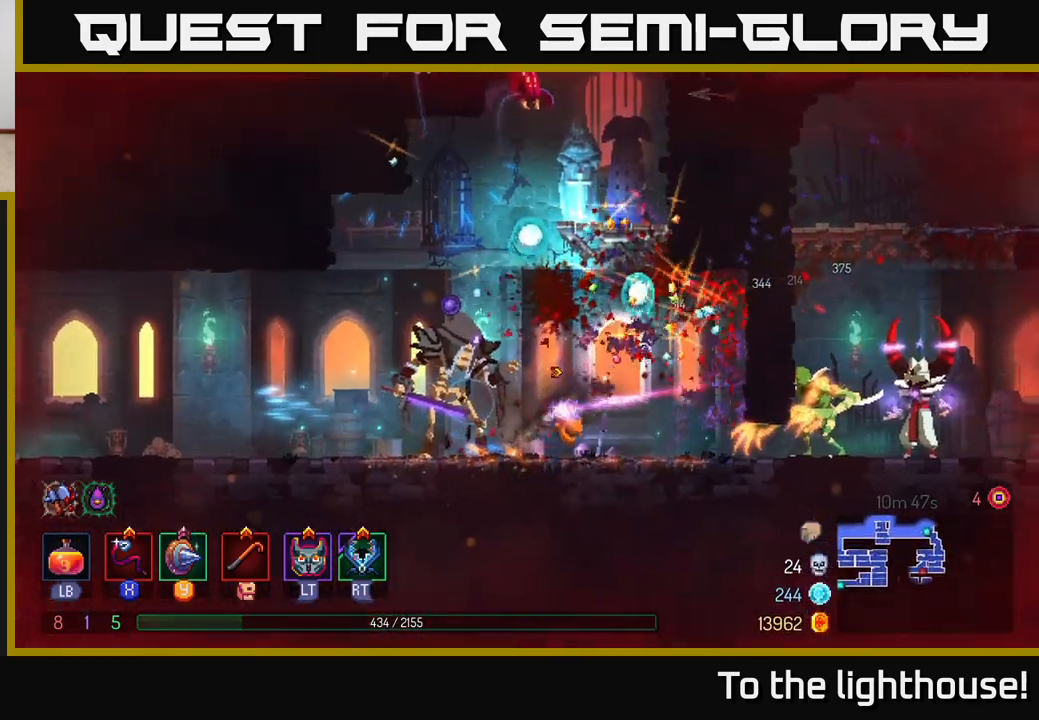
{"buttons": [], "left_stick": "right", "right_stick": "center", "events": [[67, "B", "up"], [267, "A", "down"], [400, "A", "up"]]}
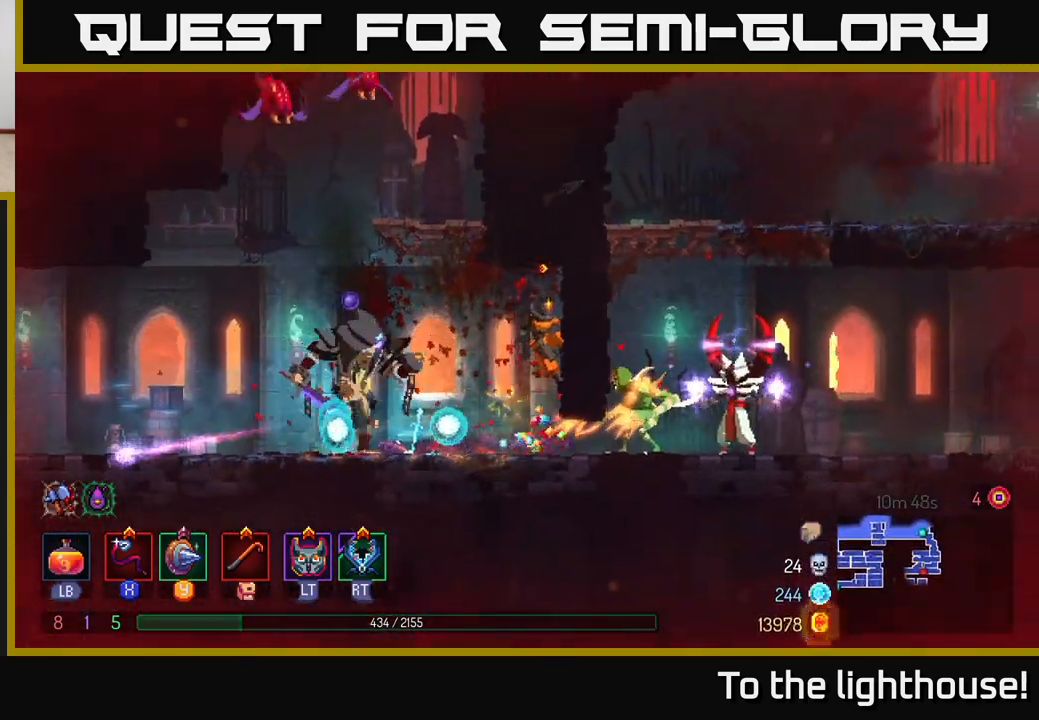
{"buttons": ["B"], "left_stick": "right", "right_stick": "center", "events": [[233, "B", "down"], [350, "B", "up"], [400, "B", "down"]]}
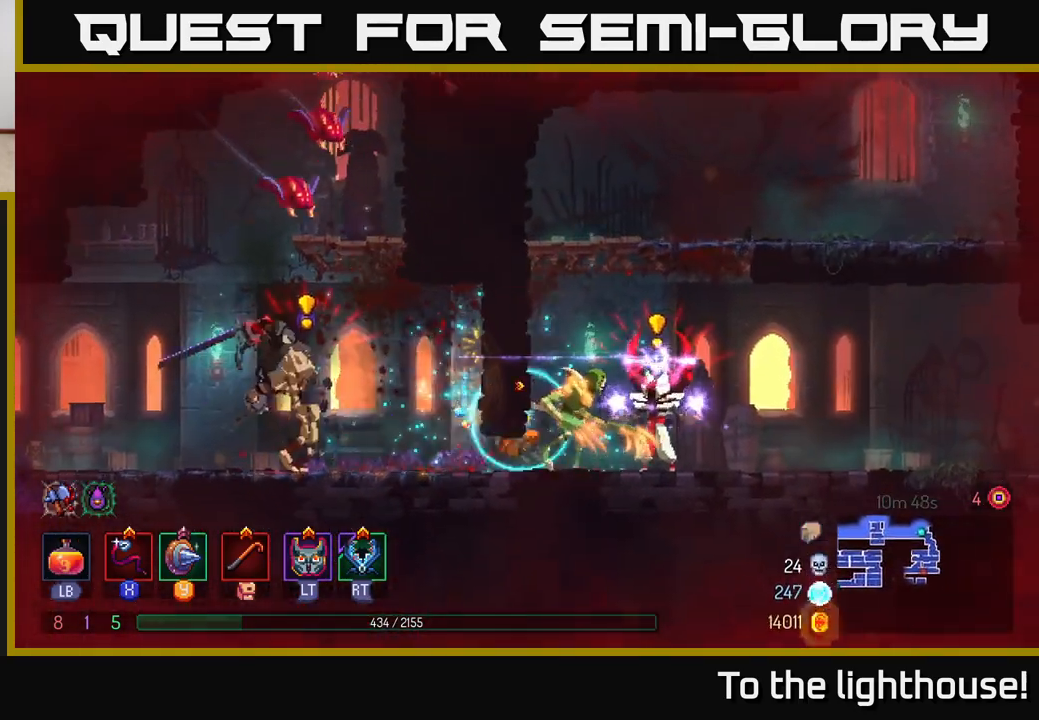
{"buttons": ["X"], "left_stick": "left", "right_stick": "center", "events": [[50, "B", "up"], [467, "left_stick", "left"], [483, "X", "down"]]}